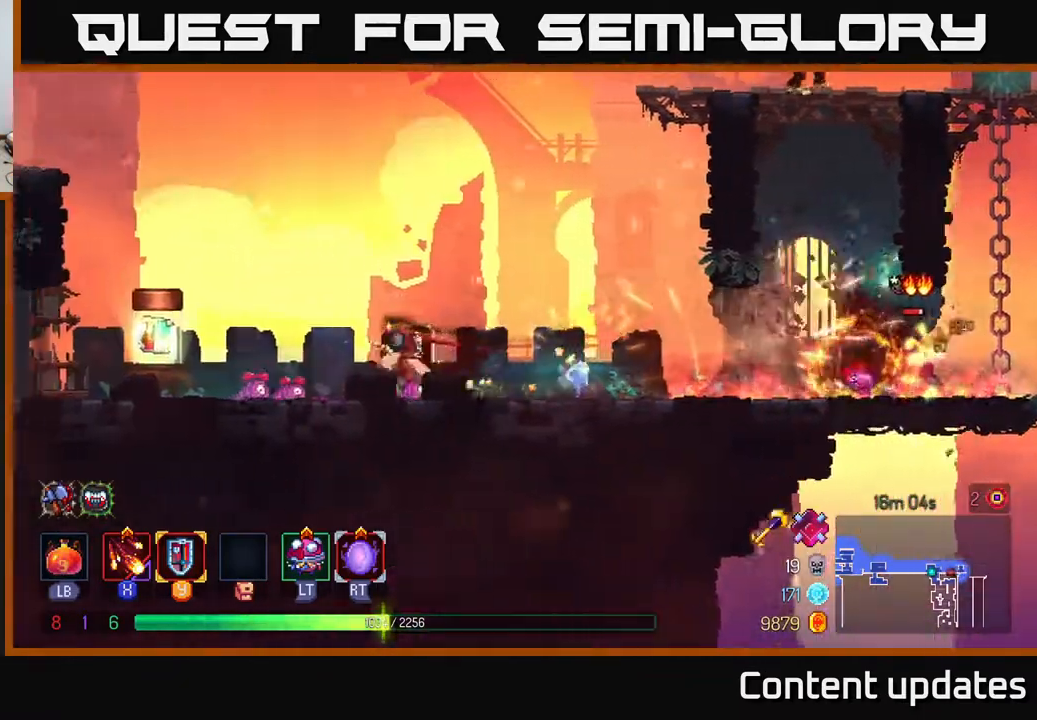
Gameplay with a controller (Xbox layout); each line is a JSON object with the inputs held at the frame after it. "events" lists button and stick changes between this image and that frame as [ms after this image, input, new state], when the widget could be followed in between.
{"buttons": ["R1"], "left_stick": "left", "right_stick": "center", "events": [[467, "R1", "down"]]}
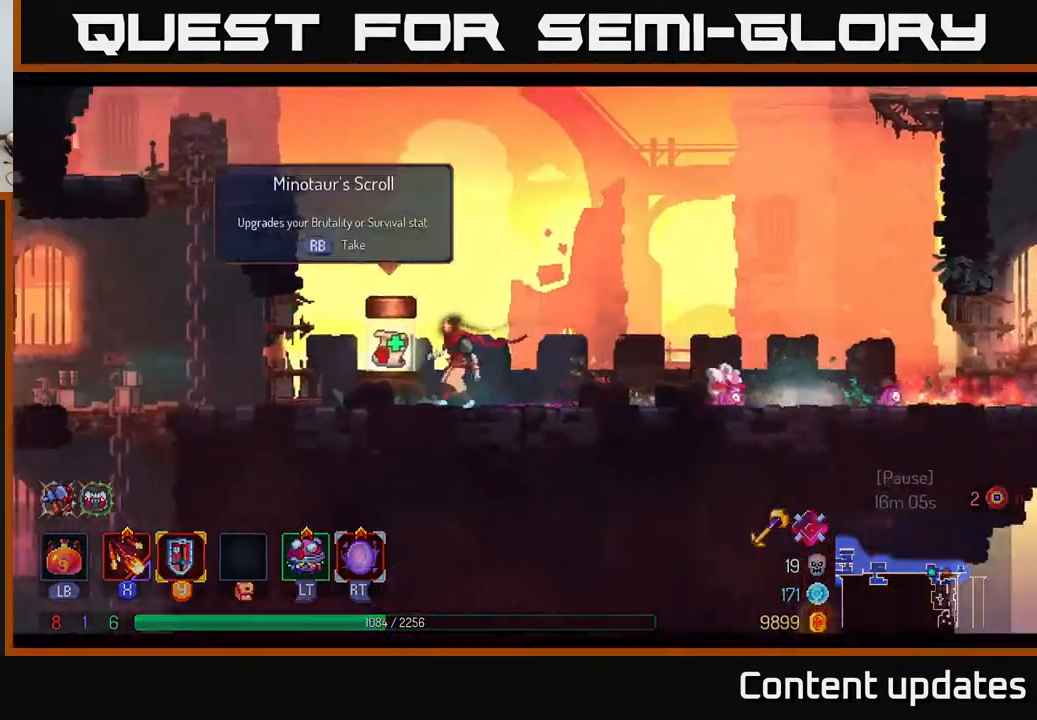
{"buttons": [], "left_stick": "center", "right_stick": "center", "events": [[50, "left_stick", "center"], [67, "R1", "up"], [117, "left_stick", "right"], [333, "left_stick", "center"]]}
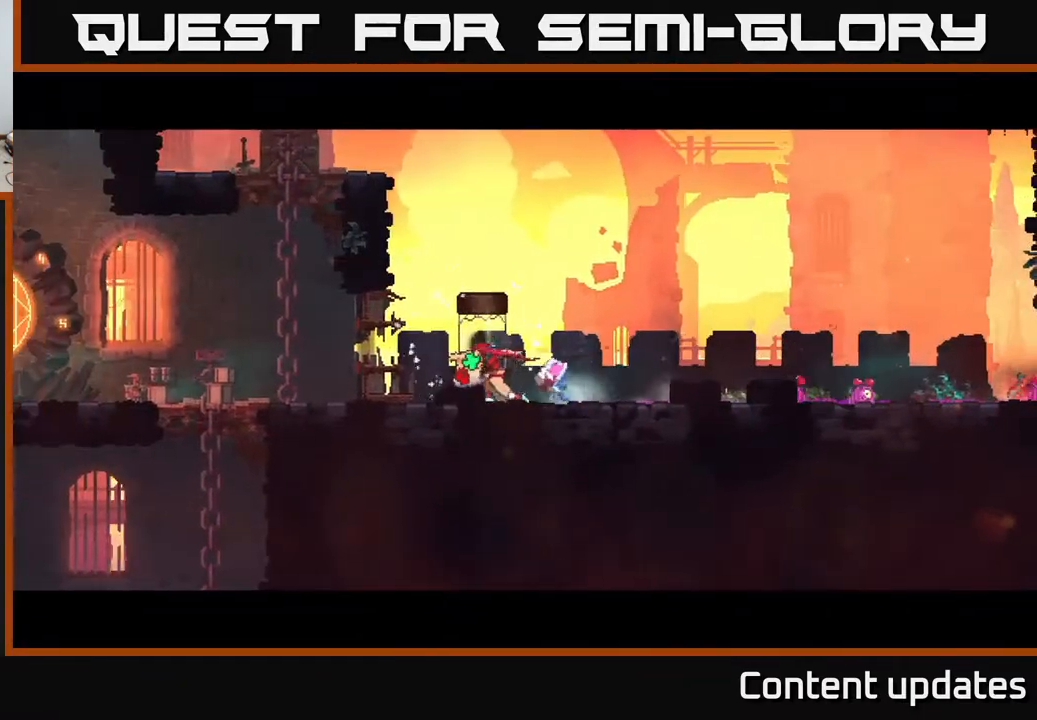
{"buttons": [], "left_stick": "center", "right_stick": "center", "events": []}
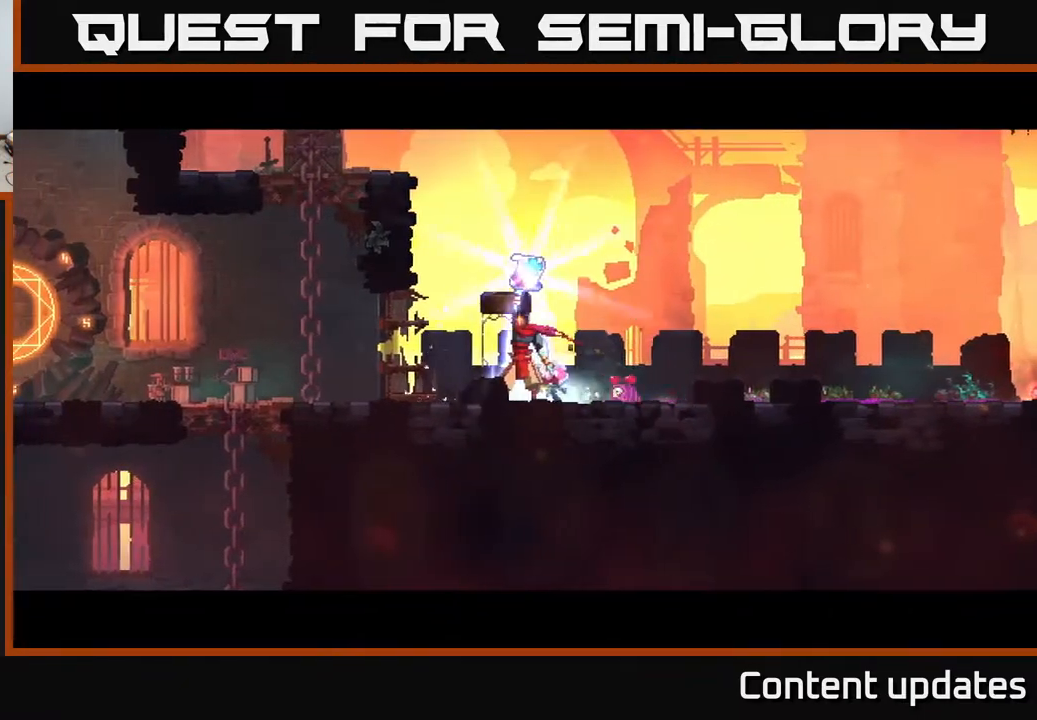
{"buttons": [], "left_stick": "center", "right_stick": "center", "events": []}
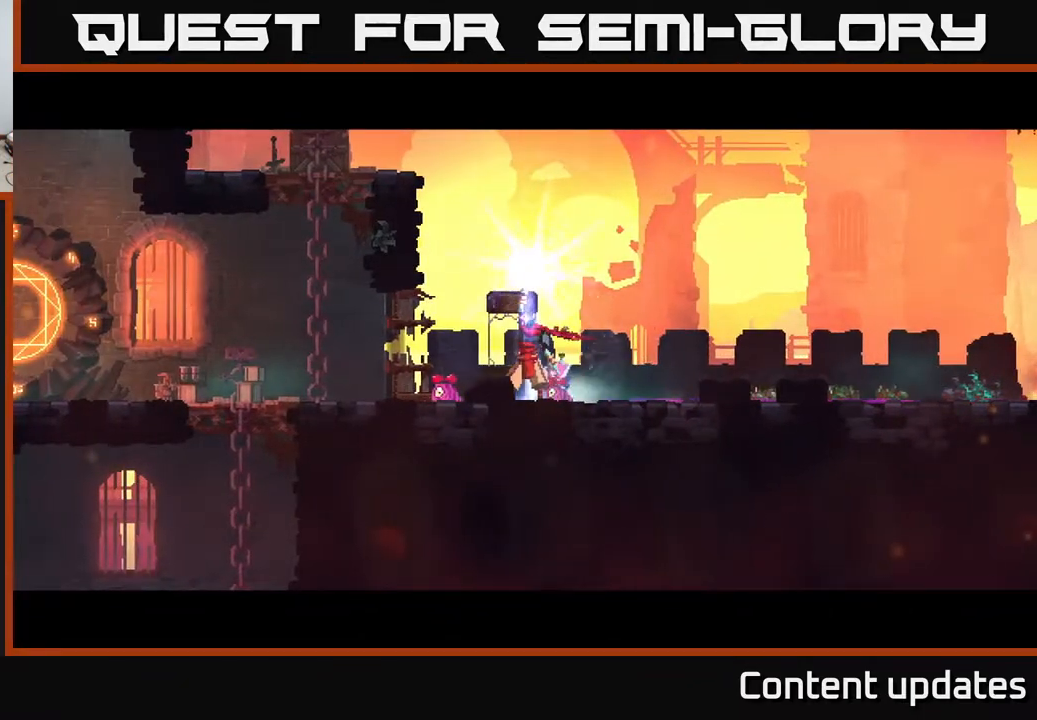
{"buttons": [], "left_stick": "center", "right_stick": "center", "events": []}
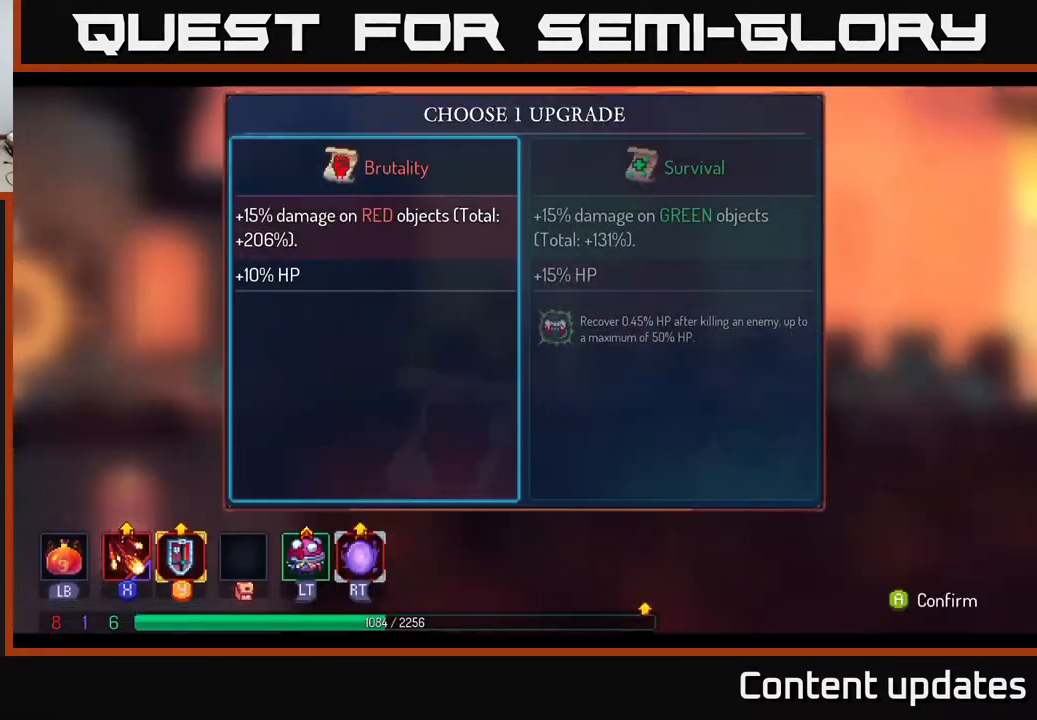
{"buttons": [], "left_stick": "center", "right_stick": "center", "events": [[200, "A", "down"], [300, "A", "up"]]}
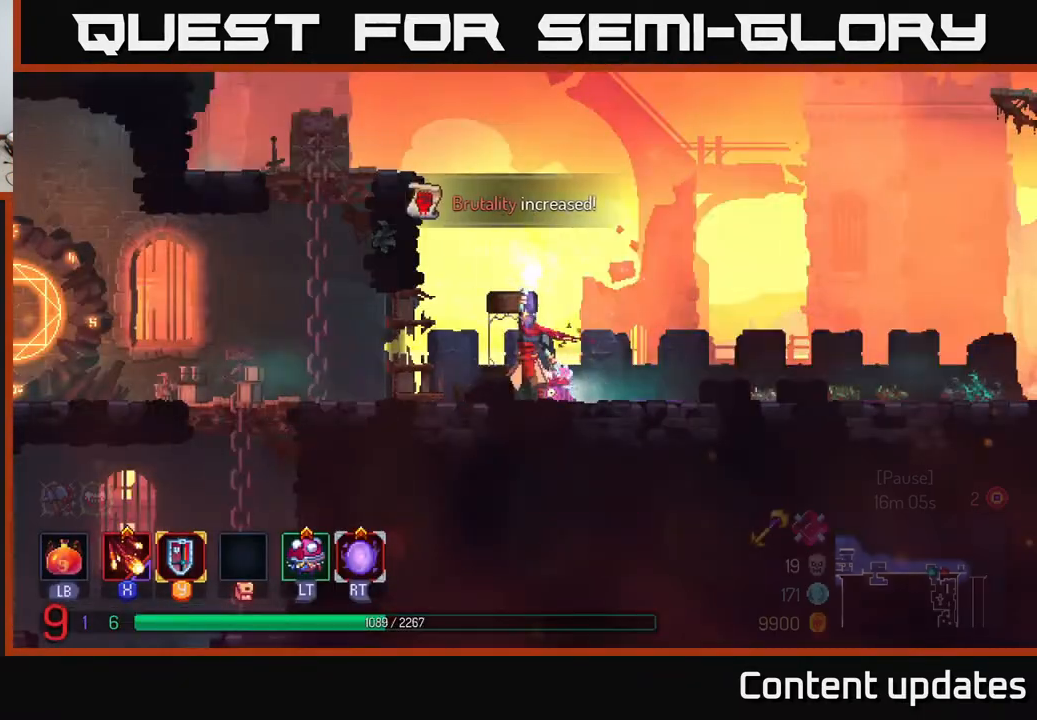
{"buttons": [], "left_stick": "left", "right_stick": "center", "events": [[17, "left_stick", "left"]]}
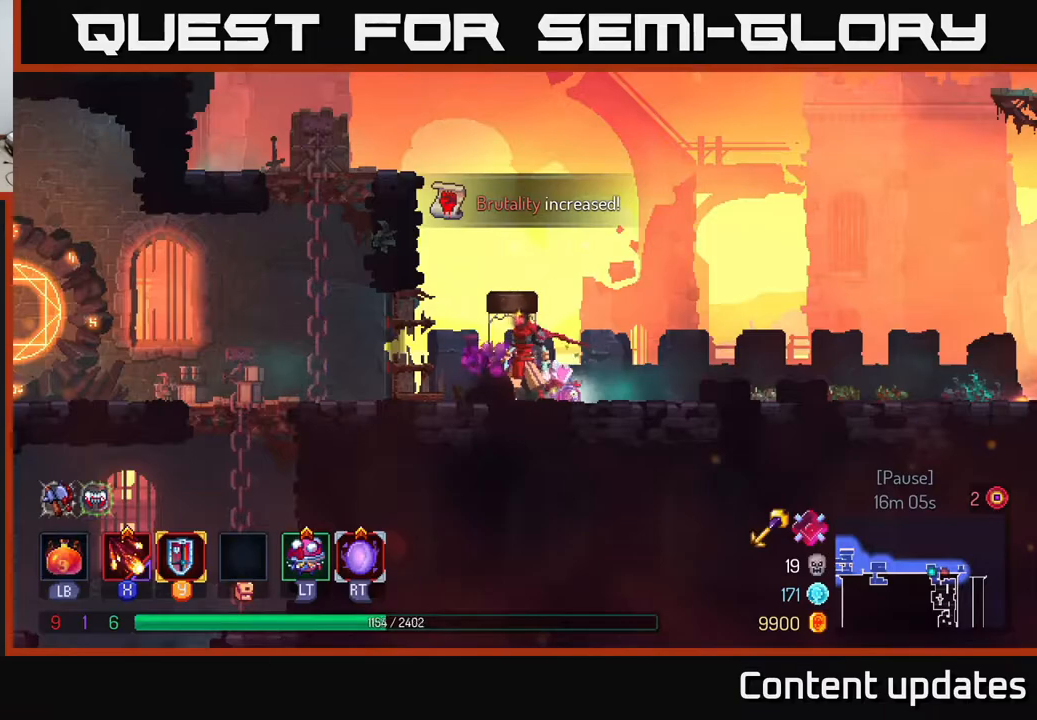
{"buttons": [], "left_stick": "left", "right_stick": "center", "events": [[150, "B", "down"], [267, "B", "up"]]}
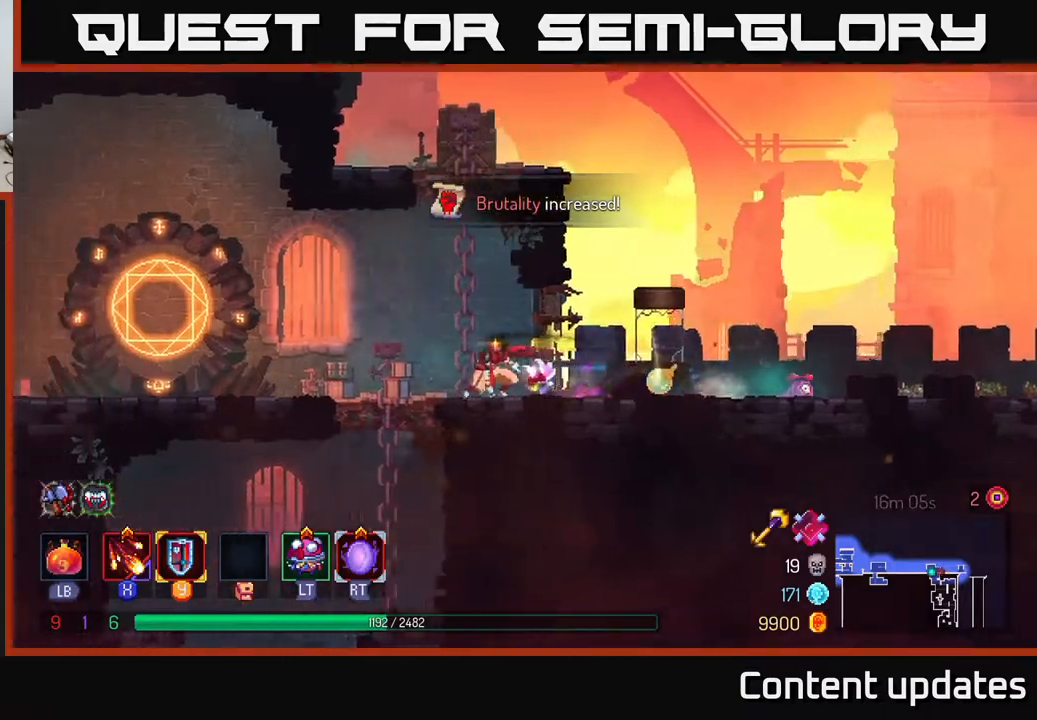
{"buttons": ["B"], "left_stick": "left", "right_stick": "center", "events": [[167, "left_stick", "down"], [217, "A", "down"], [350, "A", "up"], [433, "left_stick", "left"], [450, "B", "down"]]}
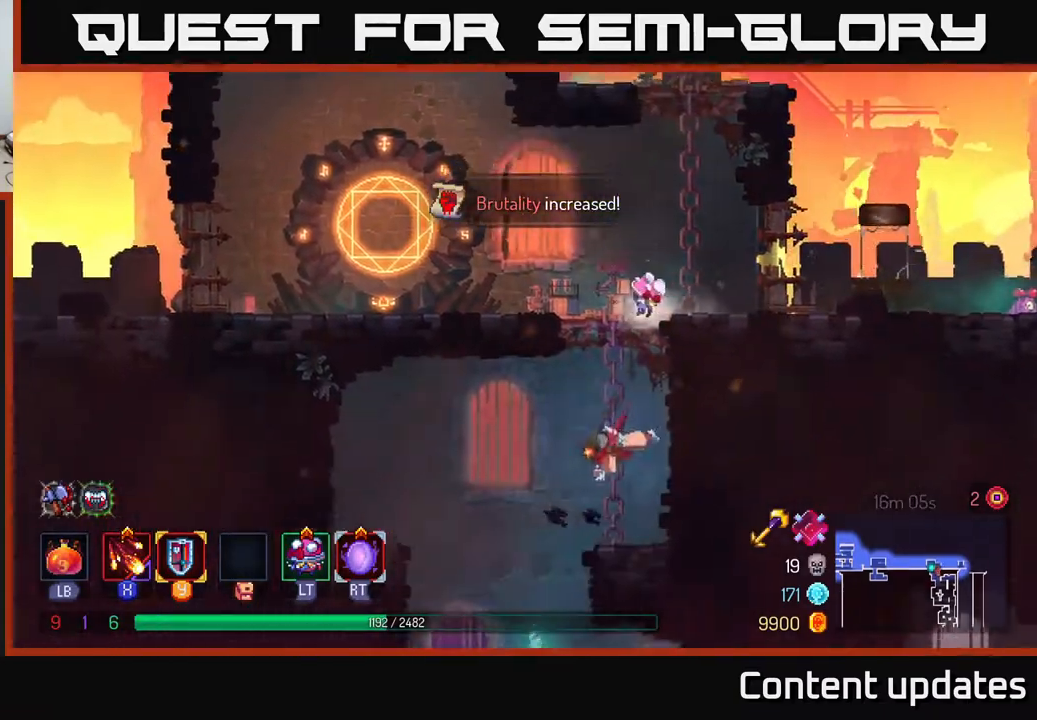
{"buttons": [], "left_stick": "center", "right_stick": "center", "events": [[67, "B", "up"], [233, "left_stick", "down"], [283, "A", "down"], [333, "A", "up"], [483, "left_stick", "center"]]}
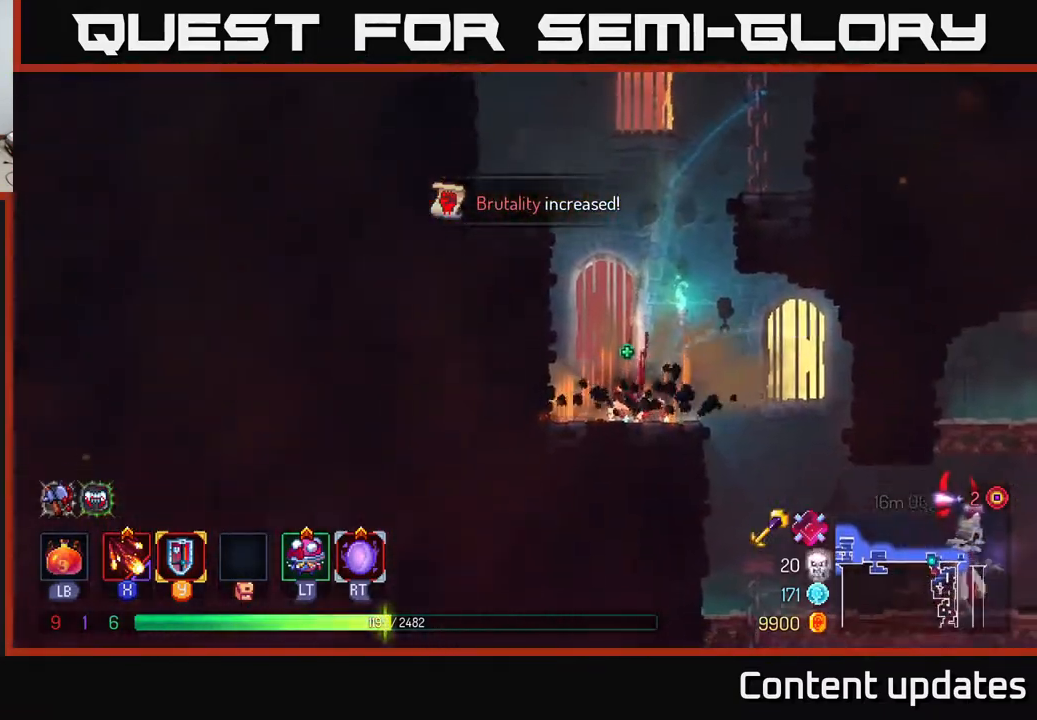
{"buttons": [], "left_stick": "right", "right_stick": "center", "events": [[133, "left_stick", "right"]]}
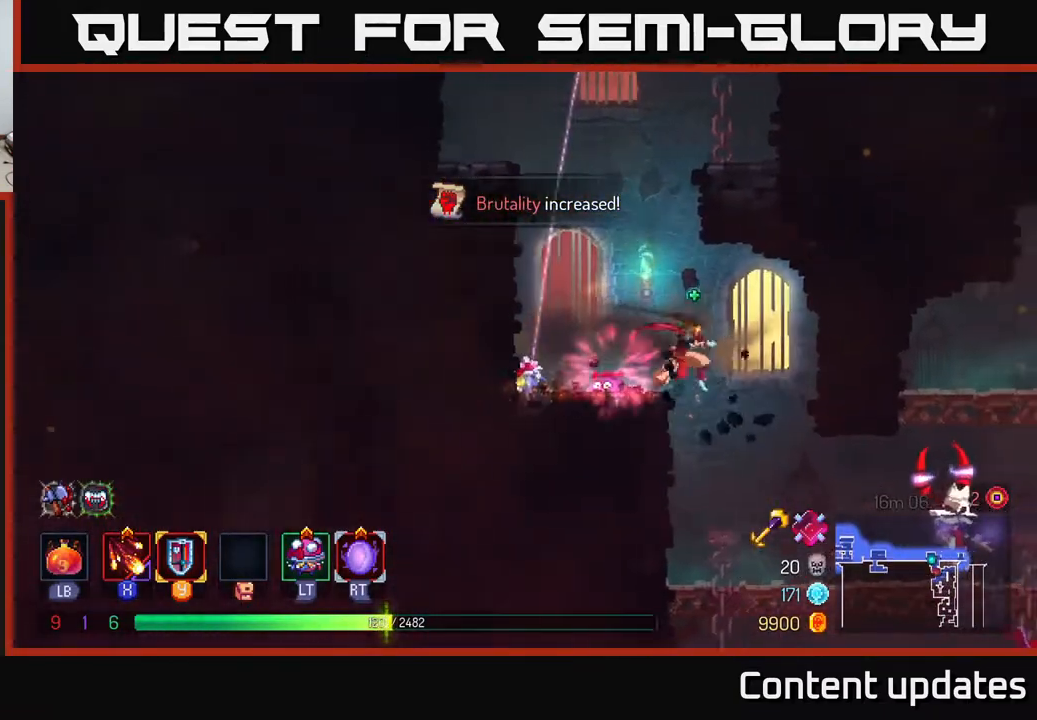
{"buttons": [], "left_stick": "center", "right_stick": "center", "events": [[317, "left_stick", "center"], [367, "X", "down"], [467, "X", "up"]]}
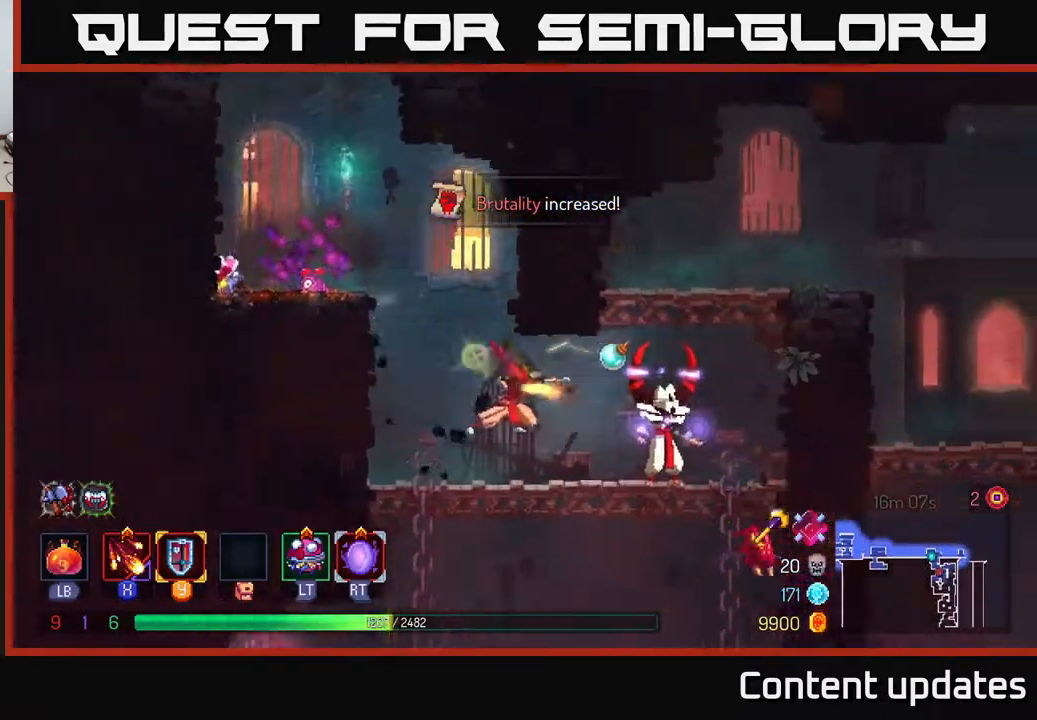
{"buttons": [], "left_stick": "center", "right_stick": "center", "events": [[200, "X", "down"], [333, "X", "up"]]}
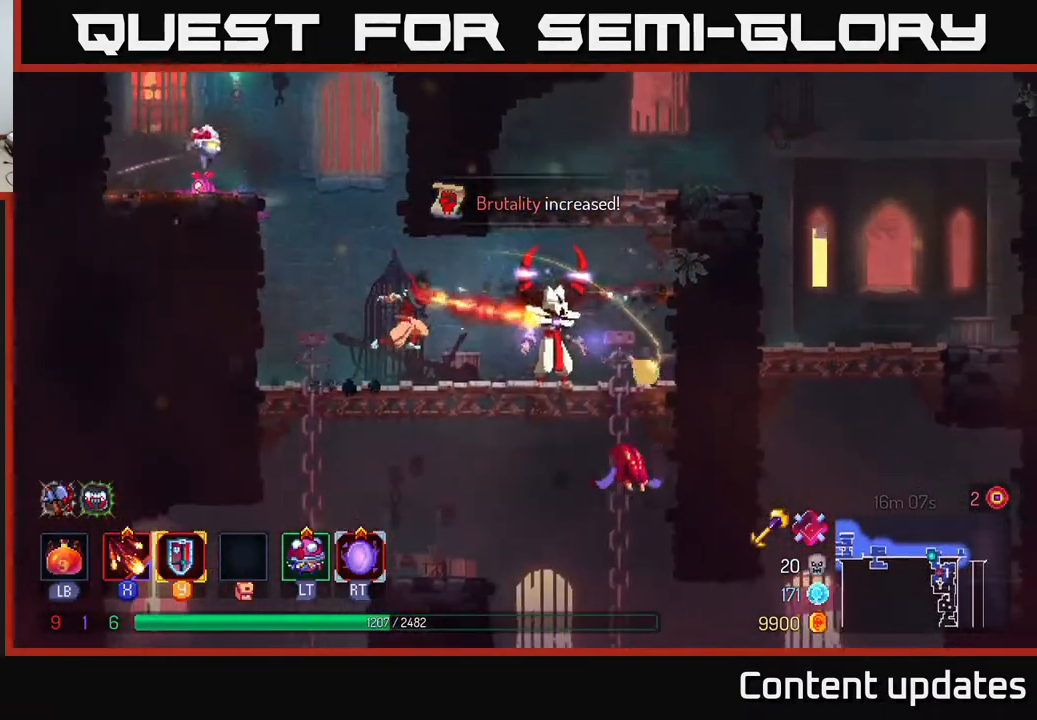
{"buttons": [], "left_stick": "center", "right_stick": "center", "events": [[17, "X", "down"], [117, "X", "up"], [283, "X", "down"], [367, "X", "up"]]}
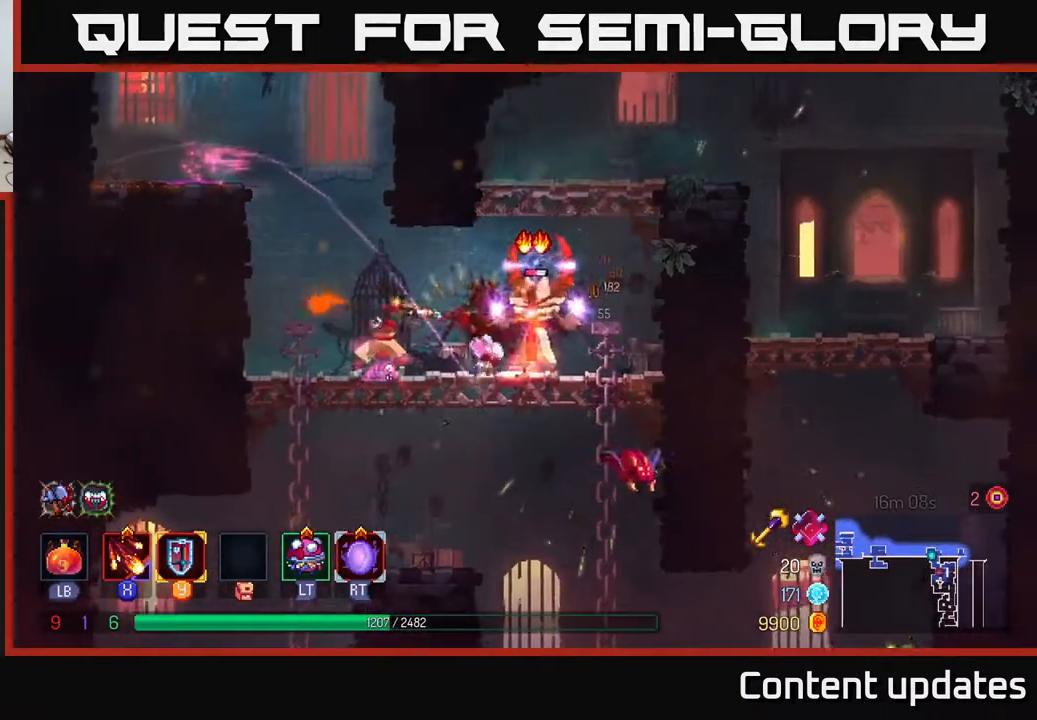
{"buttons": ["B"], "left_stick": "right", "right_stick": "center", "events": [[283, "left_stick", "right"], [433, "B", "down"]]}
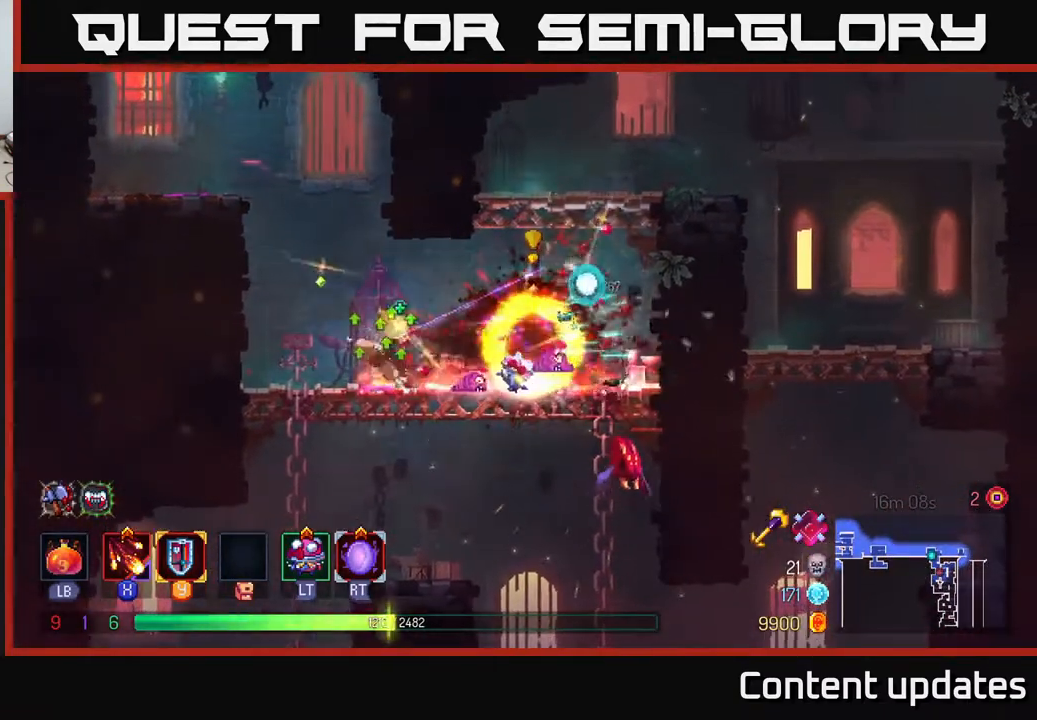
{"buttons": ["A"], "left_stick": "down", "right_stick": "center", "events": [[83, "B", "up"], [500, "A", "down"], [500, "left_stick", "down"]]}
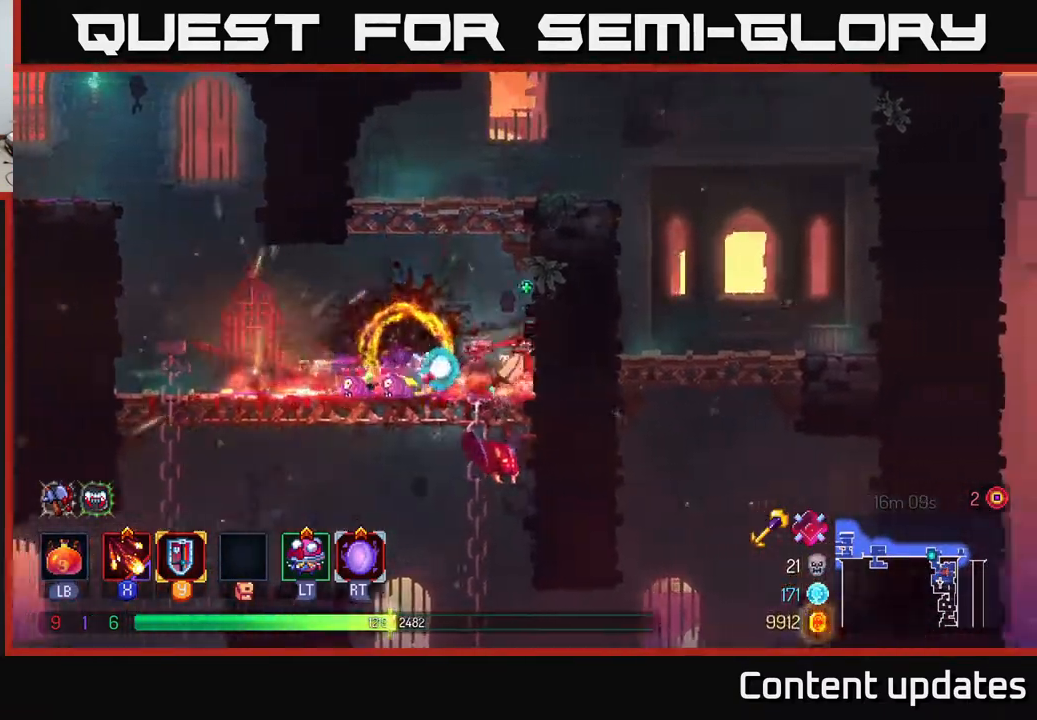
{"buttons": [], "left_stick": "center", "right_stick": "center", "events": [[33, "A", "up"], [100, "A", "down"], [167, "A", "up"], [233, "A", "down"], [300, "A", "up"], [500, "left_stick", "center"]]}
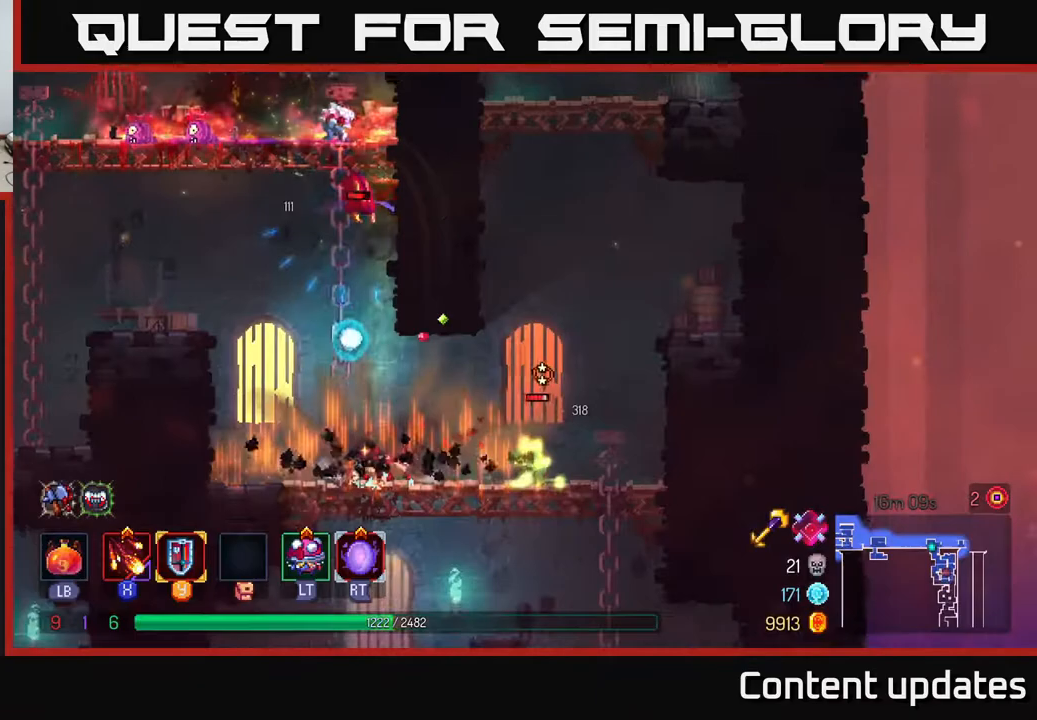
{"buttons": [], "left_stick": "right", "right_stick": "center", "events": [[83, "left_stick", "right"], [117, "X", "down"], [233, "X", "up"]]}
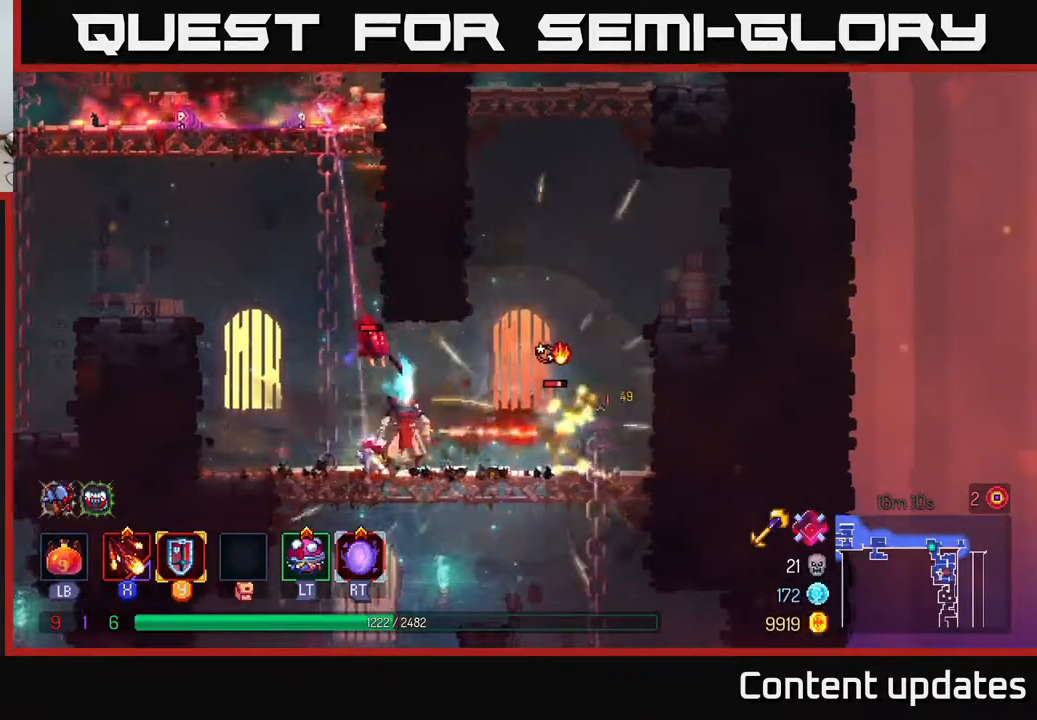
{"buttons": [], "left_stick": "left", "right_stick": "center", "events": [[217, "B", "down"], [333, "B", "up"], [500, "left_stick", "left"]]}
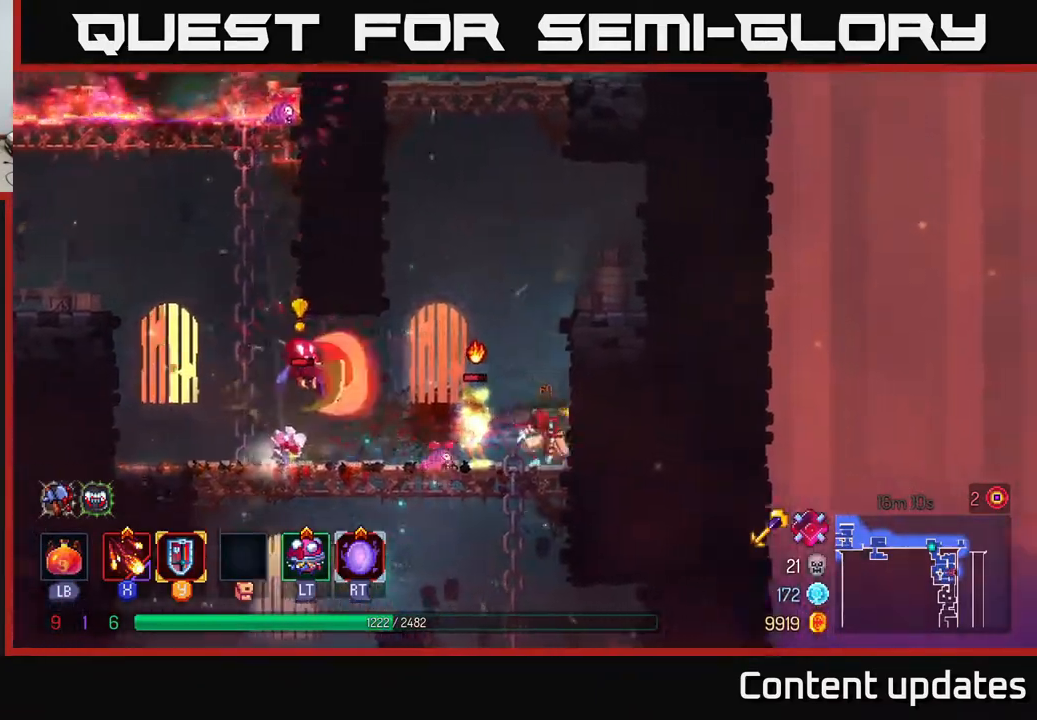
{"buttons": ["X"], "left_stick": "center", "right_stick": "center", "events": [[33, "X", "down"], [300, "X", "up"], [400, "left_stick", "center"], [417, "X", "down"]]}
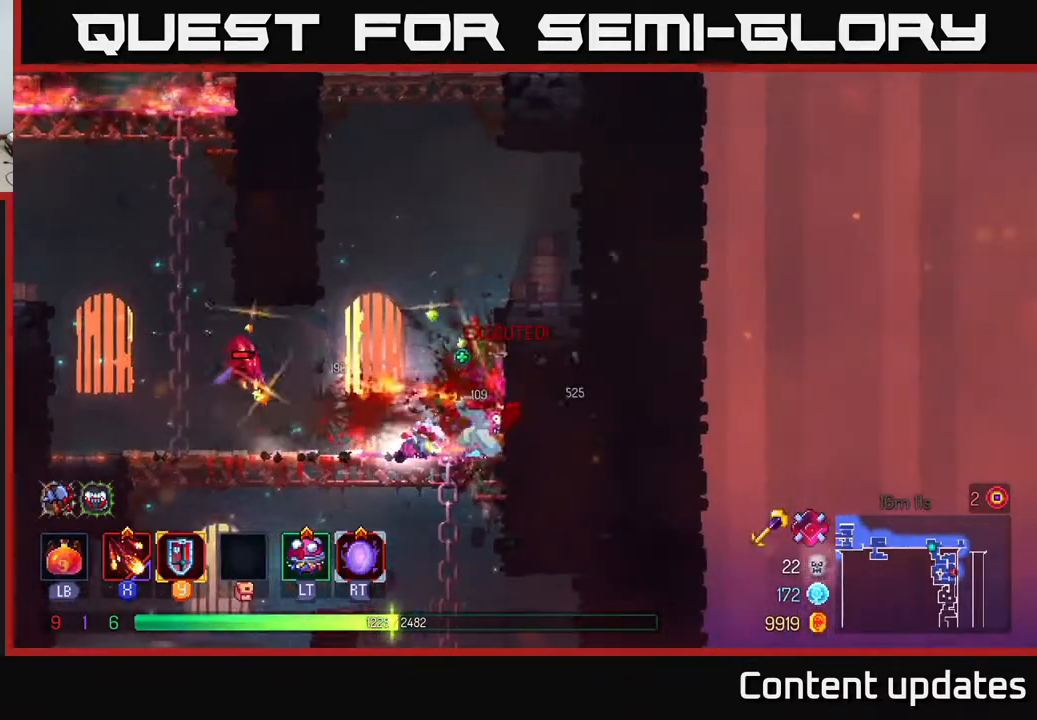
{"buttons": [], "left_stick": "left", "right_stick": "center", "events": [[17, "X", "up"], [33, "left_stick", "left"], [100, "X", "down"], [200, "X", "up"]]}
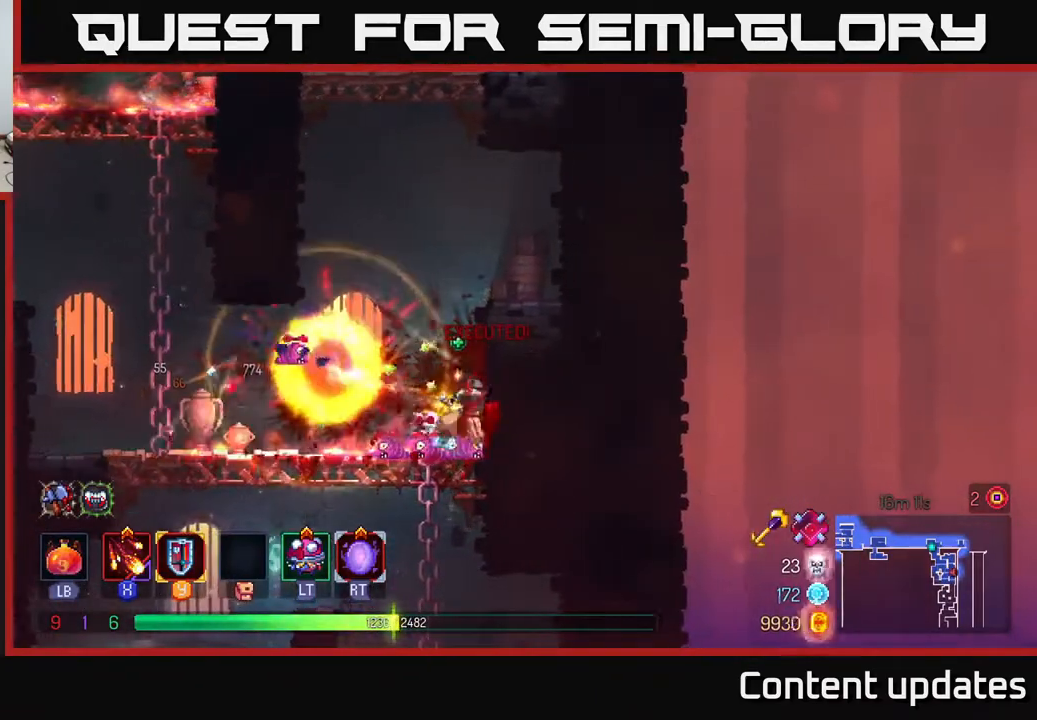
{"buttons": ["B"], "left_stick": "left", "right_stick": "center", "events": [[383, "B", "down"]]}
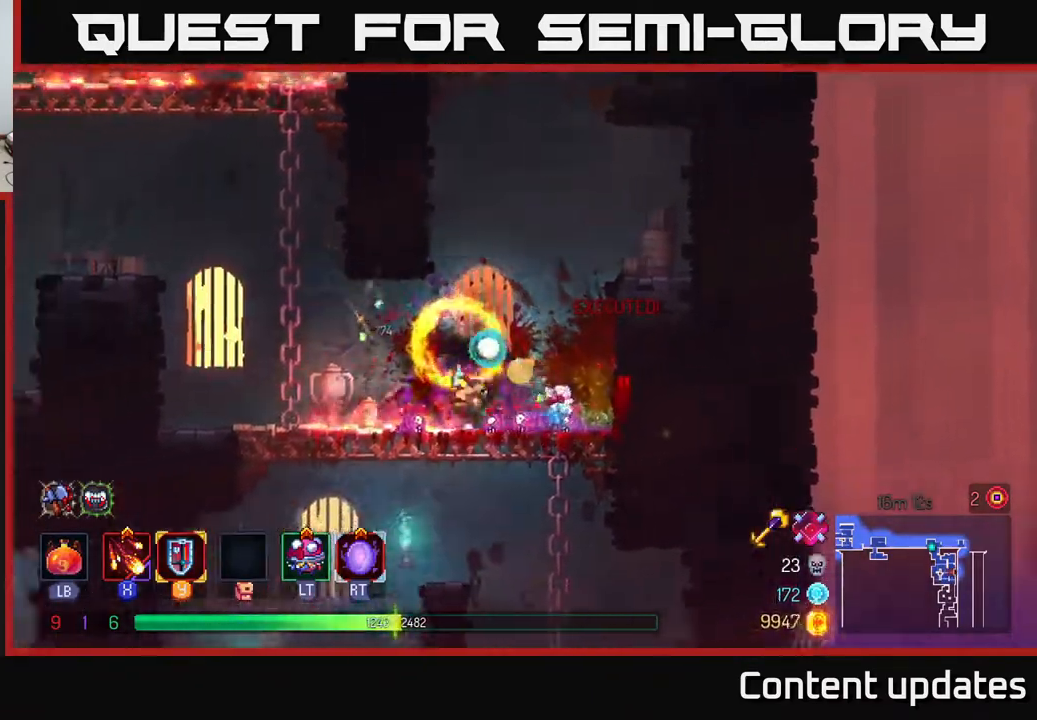
{"buttons": ["A"], "left_stick": "left", "right_stick": "center", "events": [[33, "B", "up"], [283, "A", "down"], [383, "A", "up"], [467, "A", "down"]]}
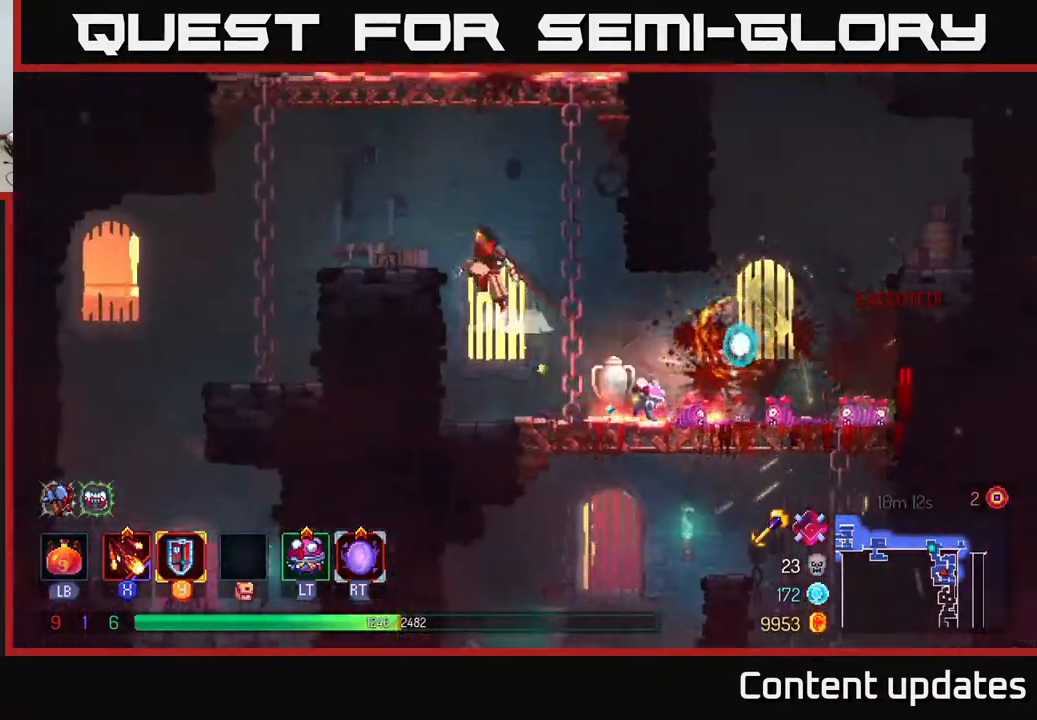
{"buttons": [], "left_stick": "left", "right_stick": "center", "events": [[117, "A", "up"], [233, "B", "down"], [350, "B", "up"]]}
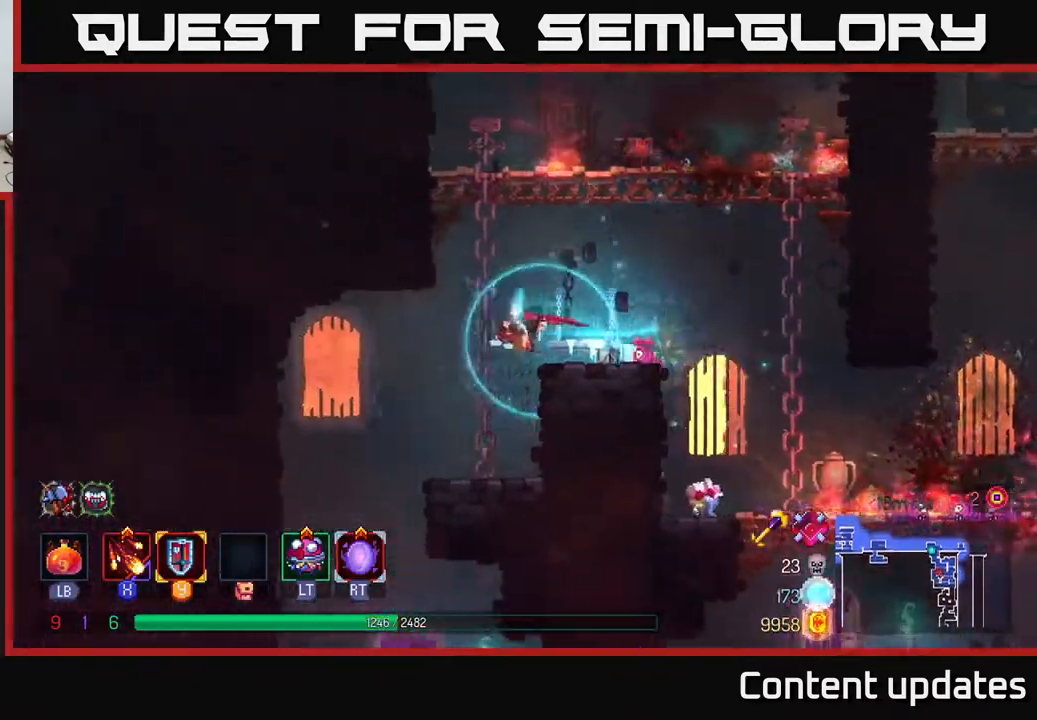
{"buttons": [], "left_stick": "center", "right_stick": "center", "events": [[233, "left_stick", "down"], [267, "A", "down"], [383, "A", "up"], [417, "left_stick", "center"]]}
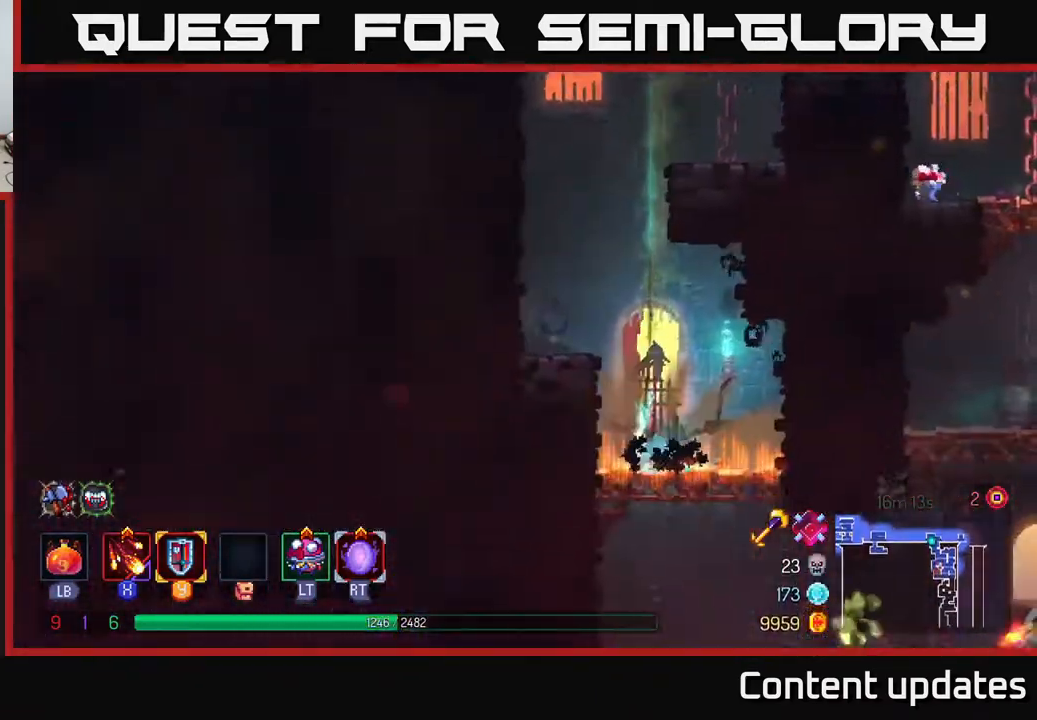
{"buttons": ["A"], "left_stick": "down", "right_stick": "center", "events": [[383, "left_stick", "down"], [467, "A", "down"]]}
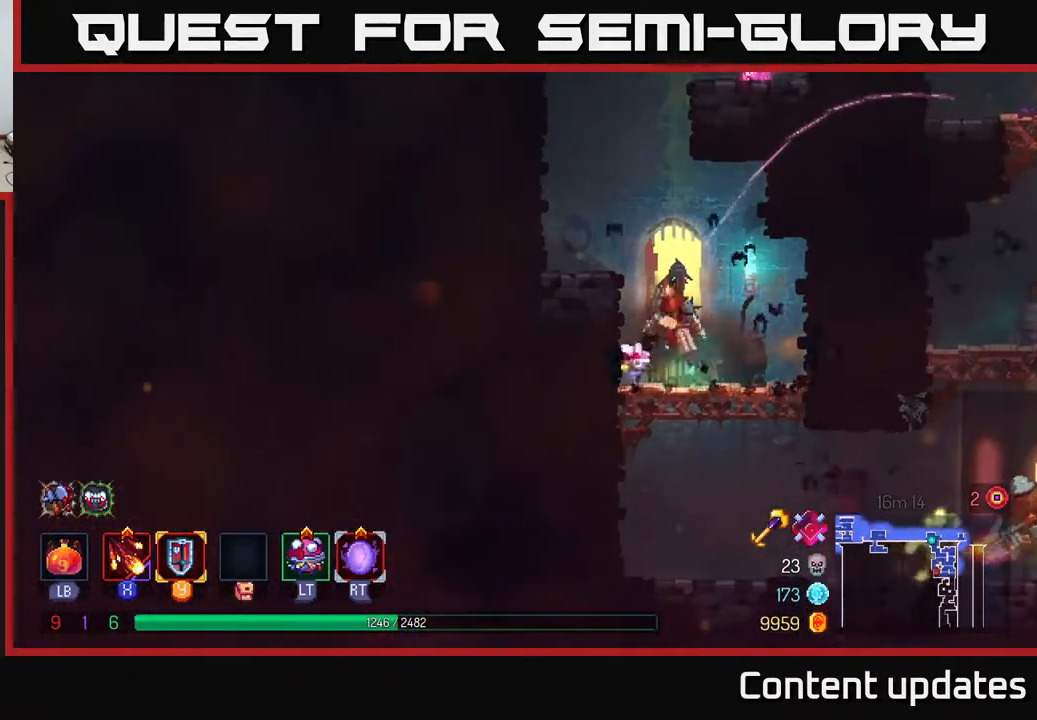
{"buttons": [], "left_stick": "right", "right_stick": "center", "events": [[50, "A", "up"], [100, "A", "down"], [167, "A", "up"], [183, "B", "down"], [183, "left_stick", "right"], [267, "B", "up"], [367, "Y", "down"], [400, "X", "down"], [400, "Y", "up"], [450, "X", "up"]]}
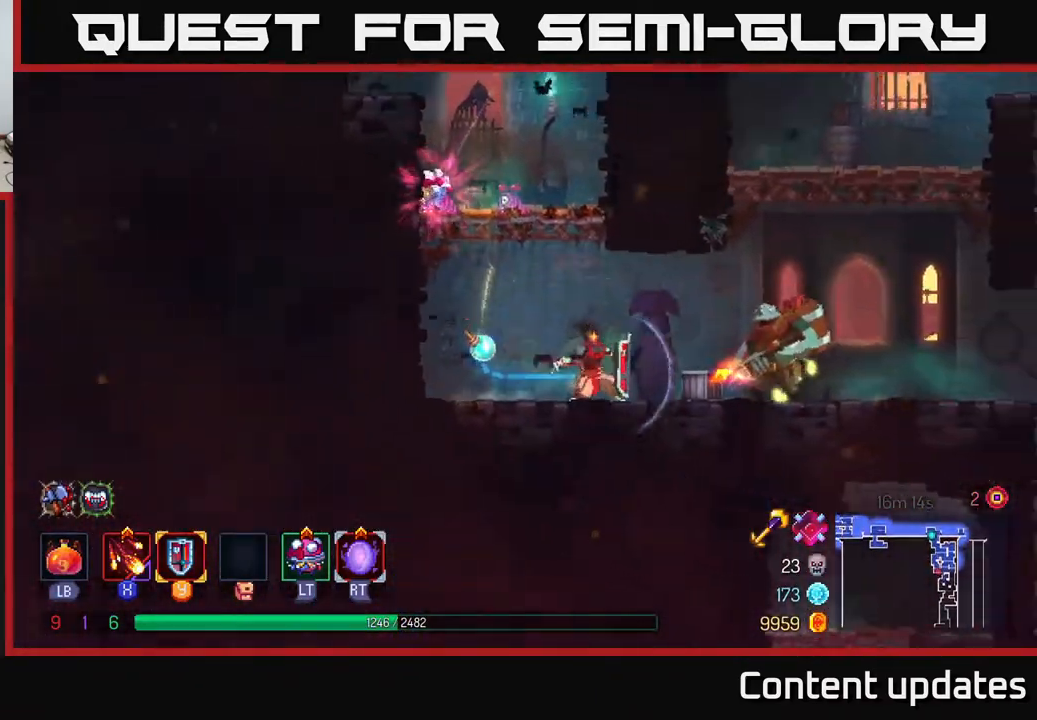
{"buttons": ["X"], "left_stick": "right", "right_stick": "center", "events": [[33, "left_stick", "center"], [50, "X", "down"], [117, "X", "up"], [217, "X", "down"], [300, "X", "up"], [433, "X", "down"], [450, "left_stick", "right"]]}
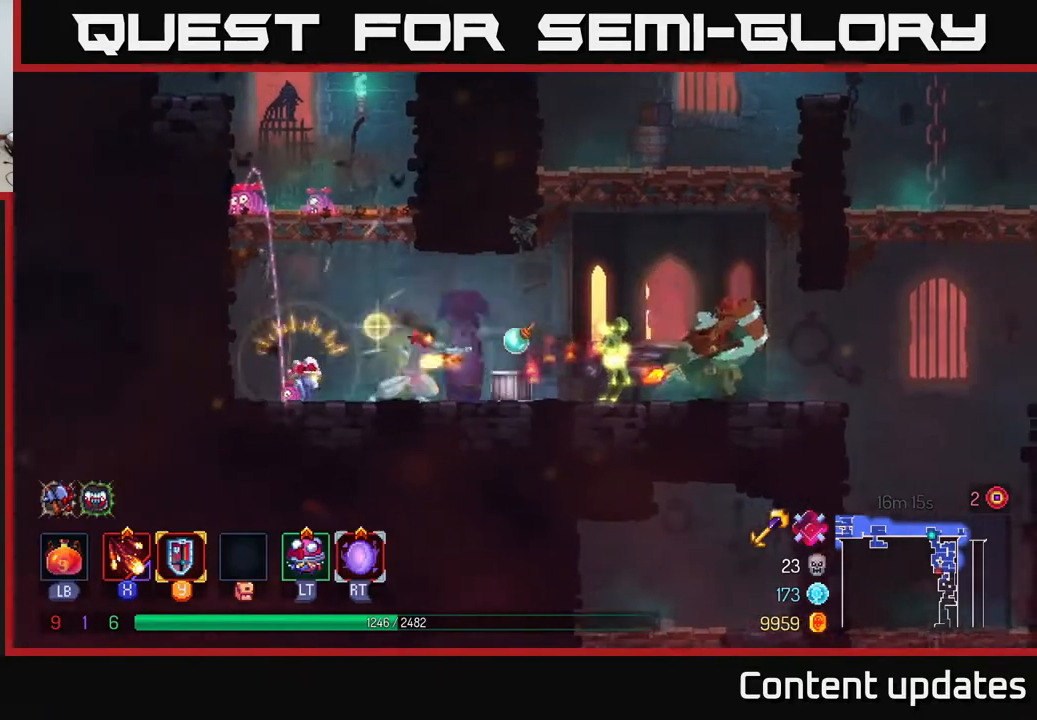
{"buttons": [], "left_stick": "center", "right_stick": "center", "events": [[33, "X", "up"], [117, "X", "down"], [217, "X", "up"], [267, "left_stick", "center"], [317, "X", "down"], [433, "X", "up"]]}